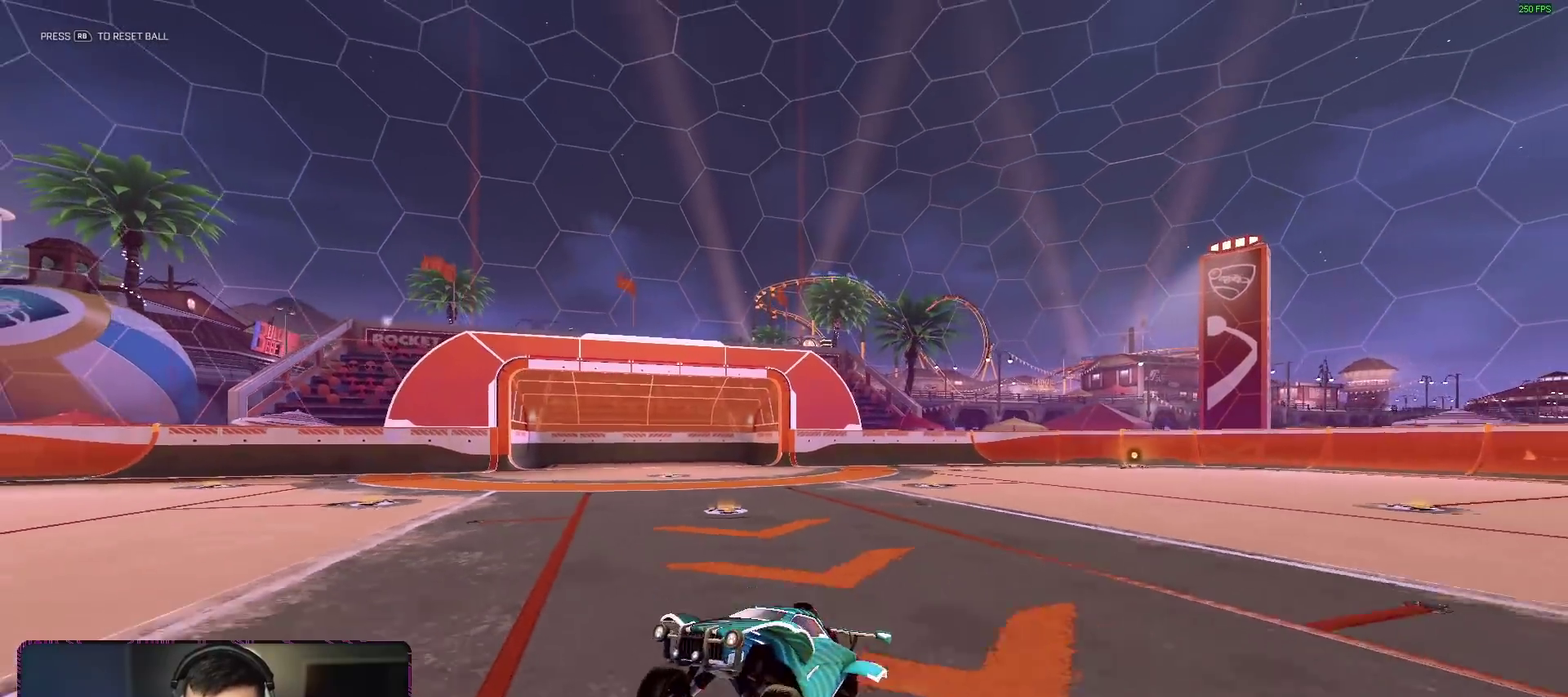
Gameplay with a controller (Xbox layout); each line is a JSON object with the inputs held at the frame after it. "events" lists button and stick changes between this image and that frame as [ms after this image, input, new state], when the widget could be followed in between. Not read: L3 R2 R3.
{"buttons": ["L2"], "left_stick": "left", "right_stick": "center", "events": [[33, "left_stick", "center"], [283, "L2", "down"], [467, "left_stick", "left"]]}
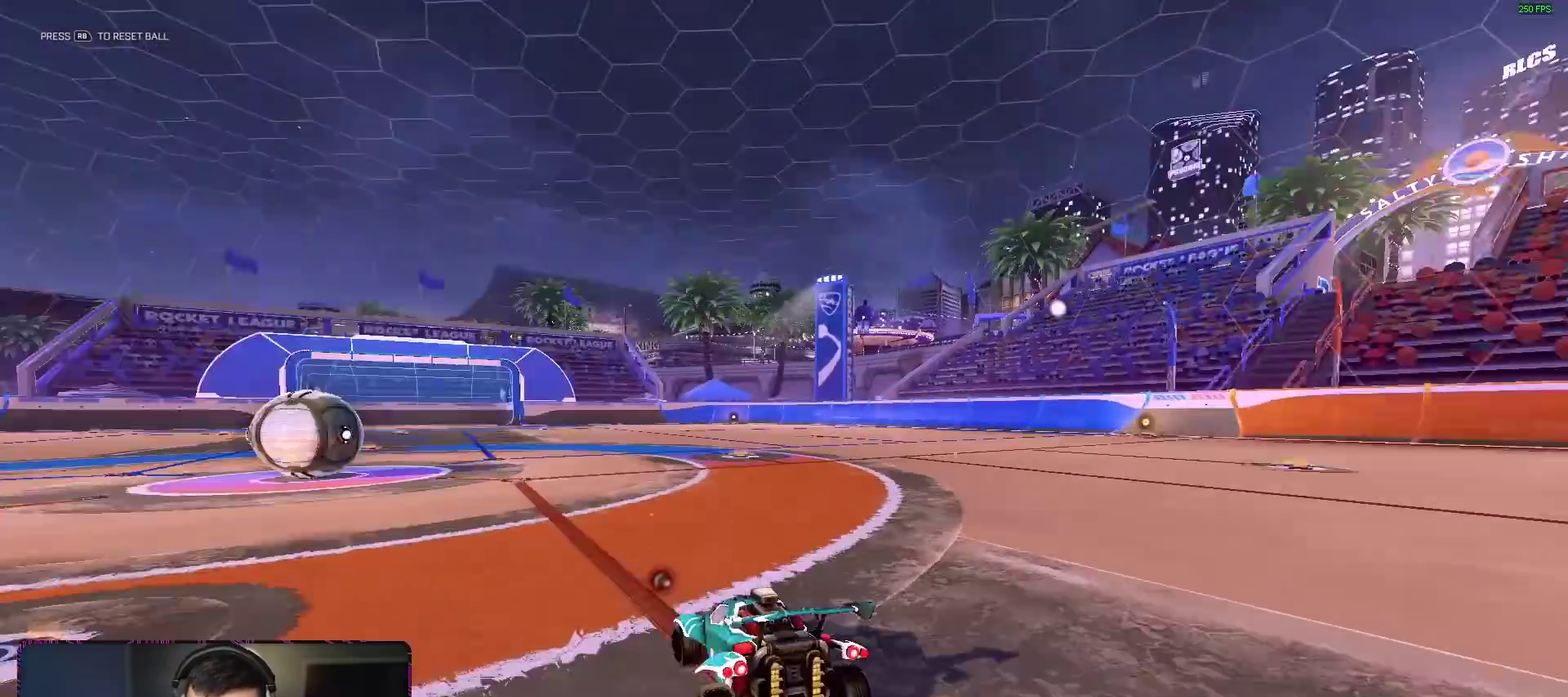
{"buttons": ["L2"], "left_stick": "down", "right_stick": "center", "events": [[50, "left_stick", "center"], [467, "left_stick", "down"]]}
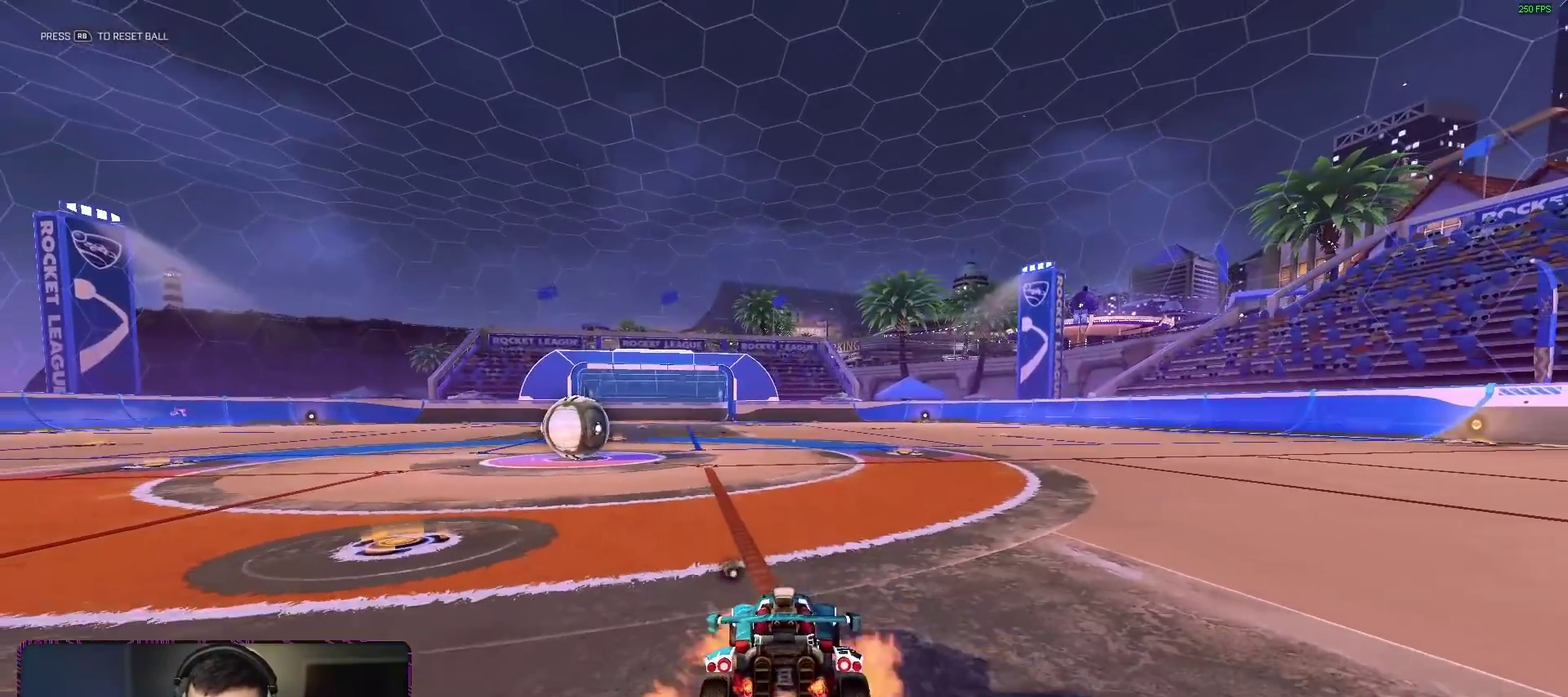
{"buttons": [], "left_stick": "center", "right_stick": "center", "events": [[16, "A", "down"], [100, "A", "up"], [167, "A", "down"], [333, "L2", "up"], [367, "A", "up"], [400, "left_stick", "center"]]}
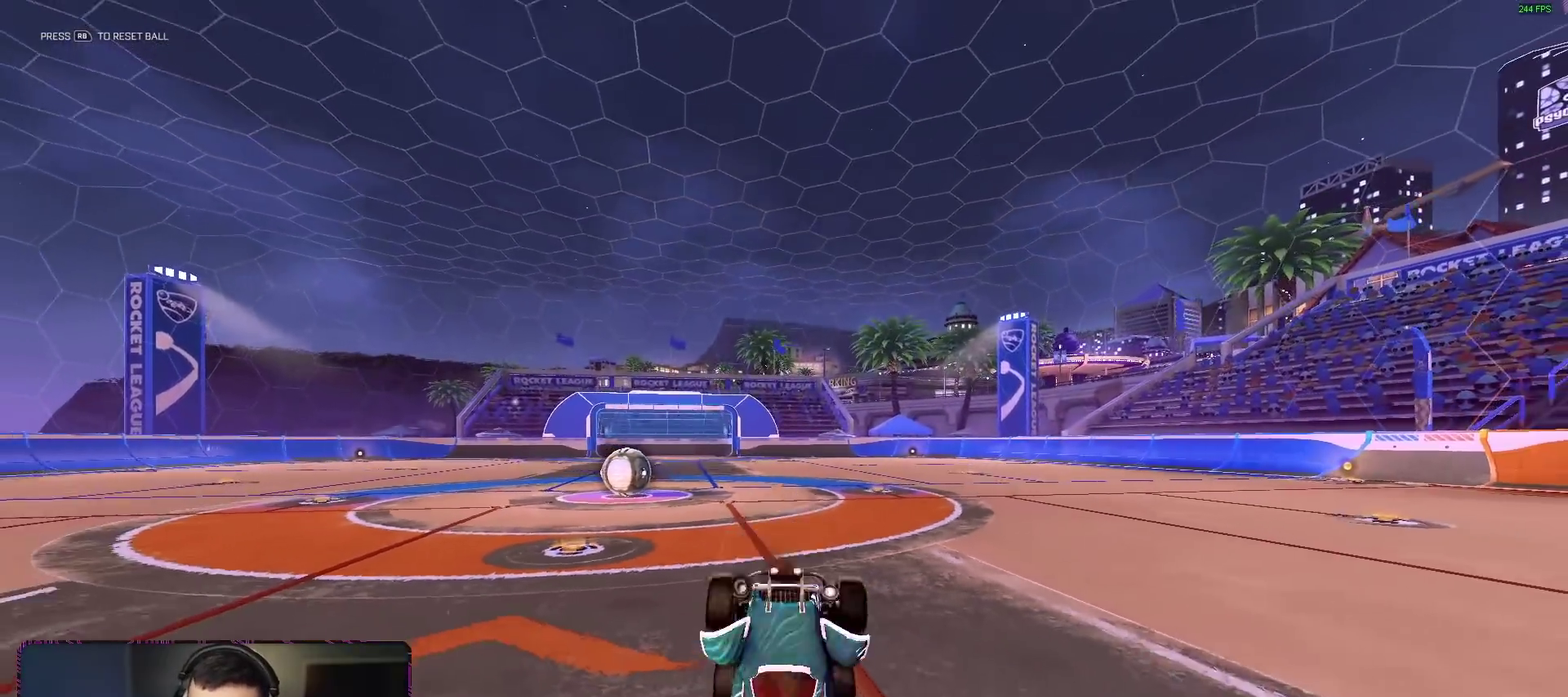
{"buttons": [], "left_stick": "center", "right_stick": "center"}
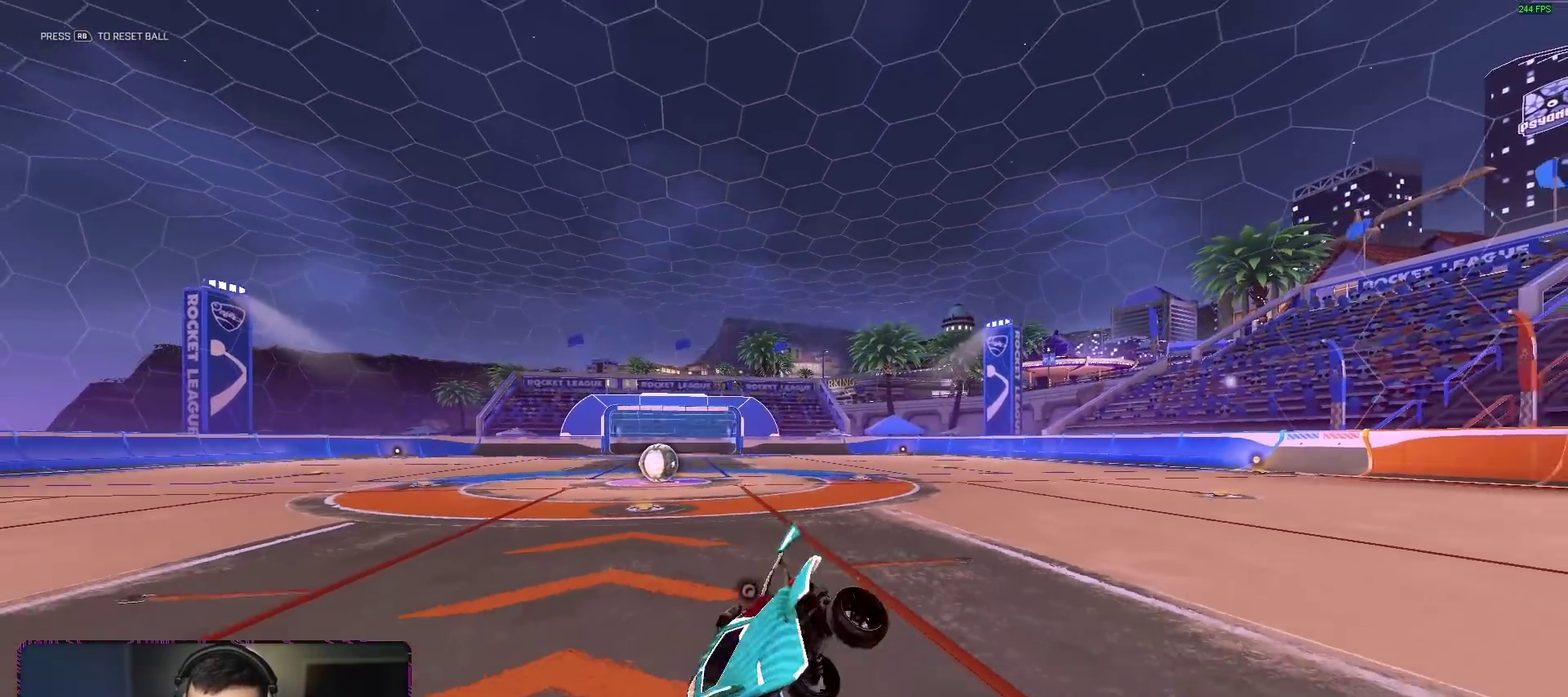
{"buttons": [], "left_stick": "center", "right_stick": "center", "events": [[50, "left_stick", "up"], [100, "left_stick", "up-left"], [217, "left_stick", "center"]]}
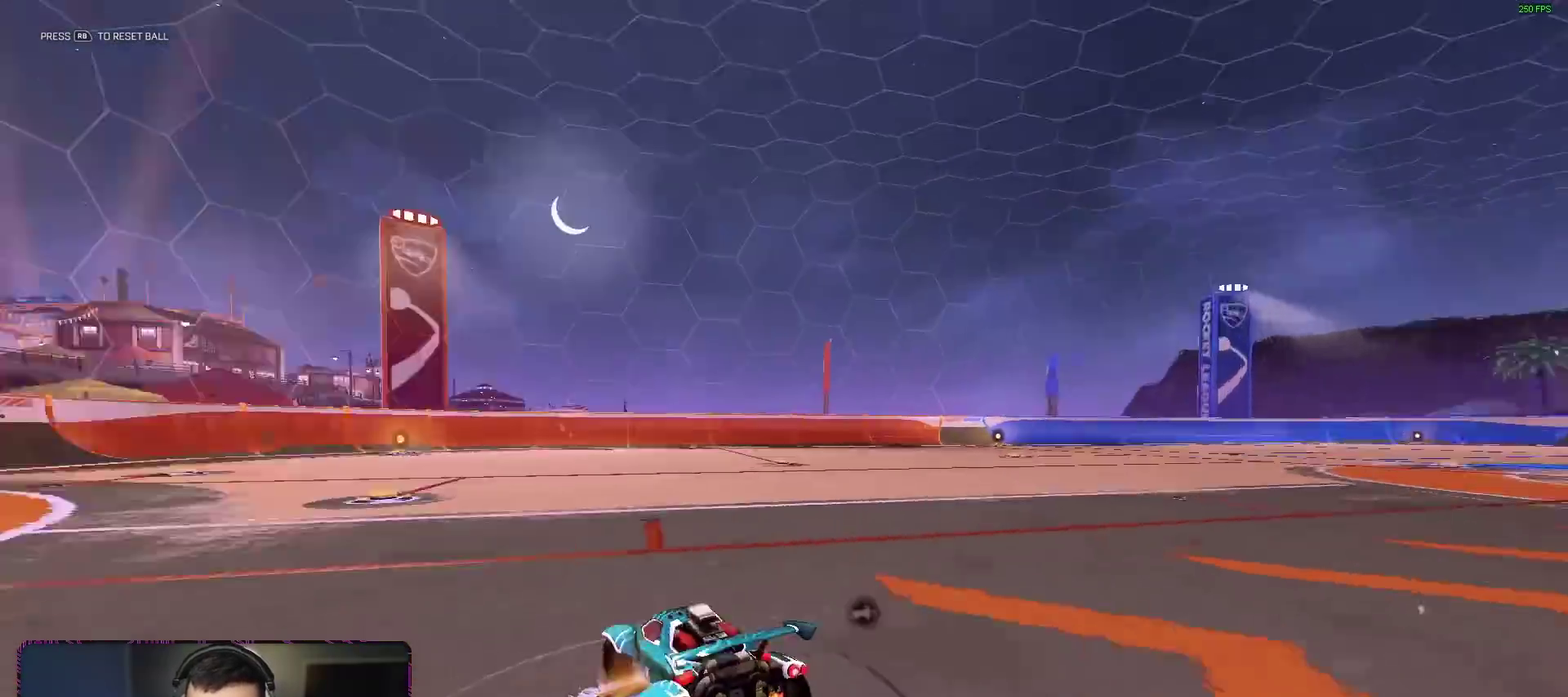
{"buttons": [], "left_stick": "center", "right_stick": "center", "events": []}